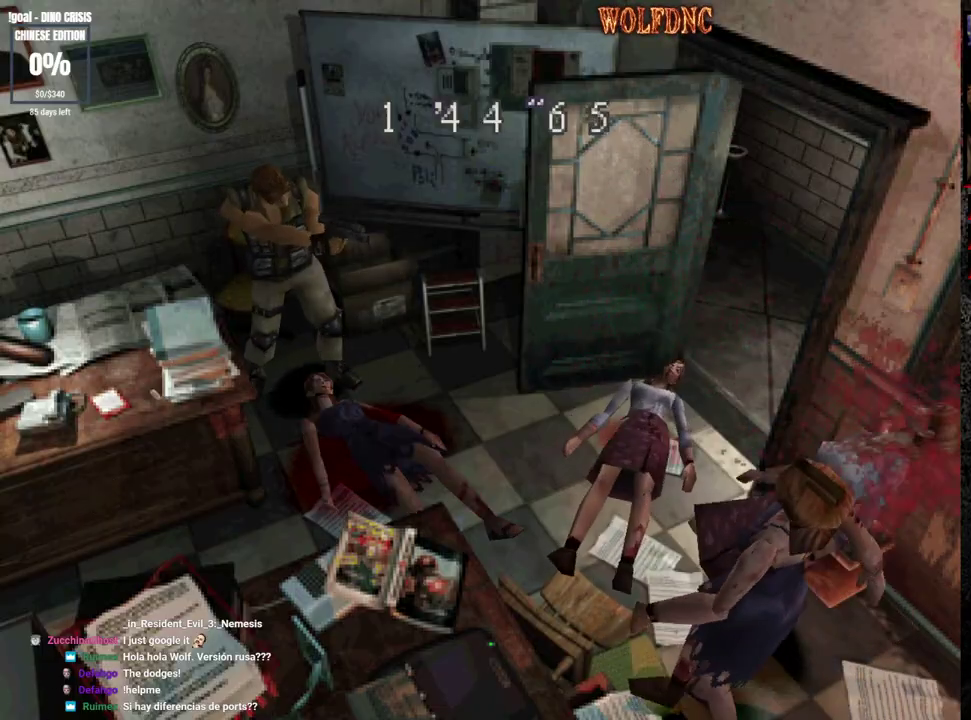
Gameplay with a controller (PlayStation layout); each line is a JSON object with the inputs held at the frame after it. "events" lists button and stick changes between this image and that frame as [ms after this image, input, new state], when the widget could be followed in between. Not read: L3 R3.
{"buttons": ["CROSS", "R1"], "events": [[50, "CROSS", "down"], [133, "CROSS", "up"], [183, "CROSS", "down"], [367, "CROSS", "up"], [417, "CROSS", "down"]]}
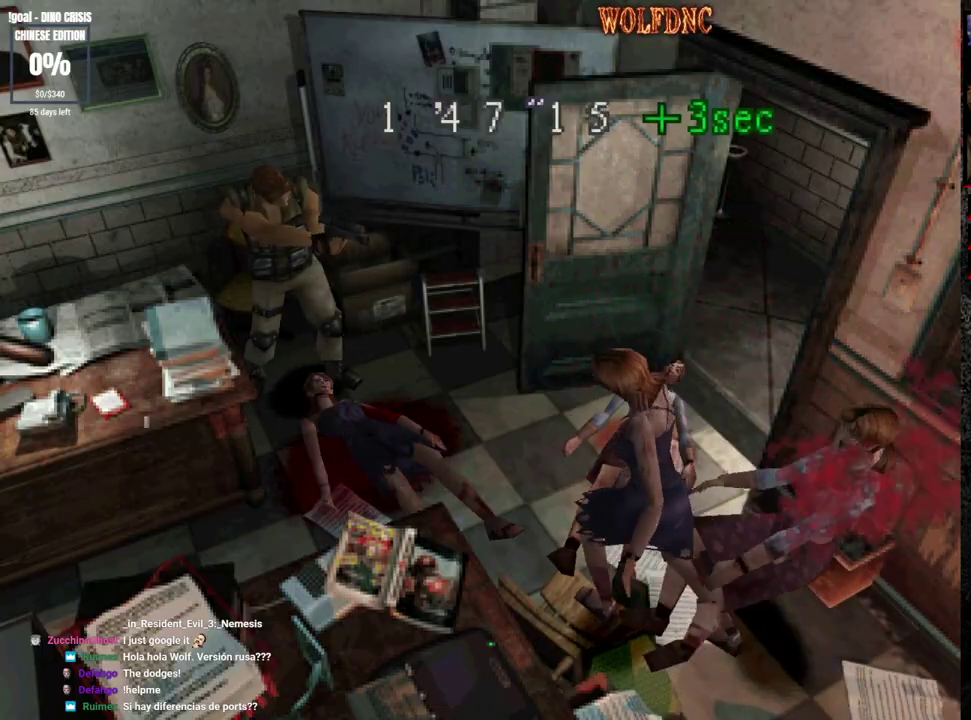
{"buttons": ["CROSS", "R1"], "events": [[17, "CROSS", "up"], [67, "CROSS", "down"], [150, "CROSS", "up"], [200, "CROSS", "down"], [283, "CROSS", "up"], [333, "CROSS", "down"]]}
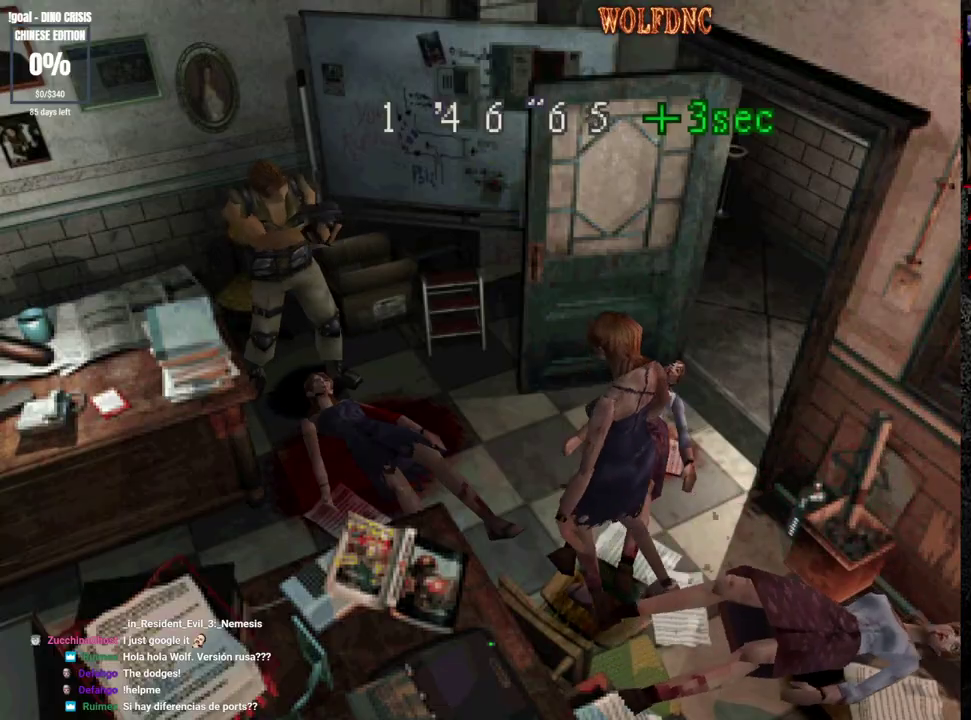
{"buttons": ["CROSS", "R1"], "events": [[450, "CROSS", "up"], [500, "CROSS", "down"]]}
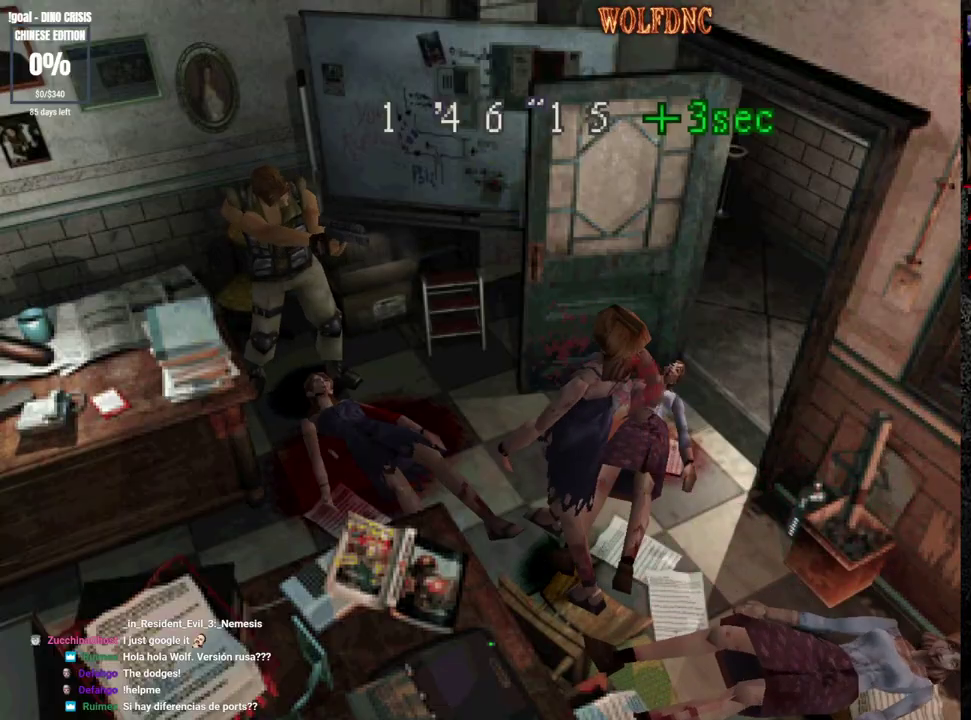
{"buttons": ["CROSS", "R1"], "events": [[283, "CROSS", "up"], [417, "CROSS", "down"]]}
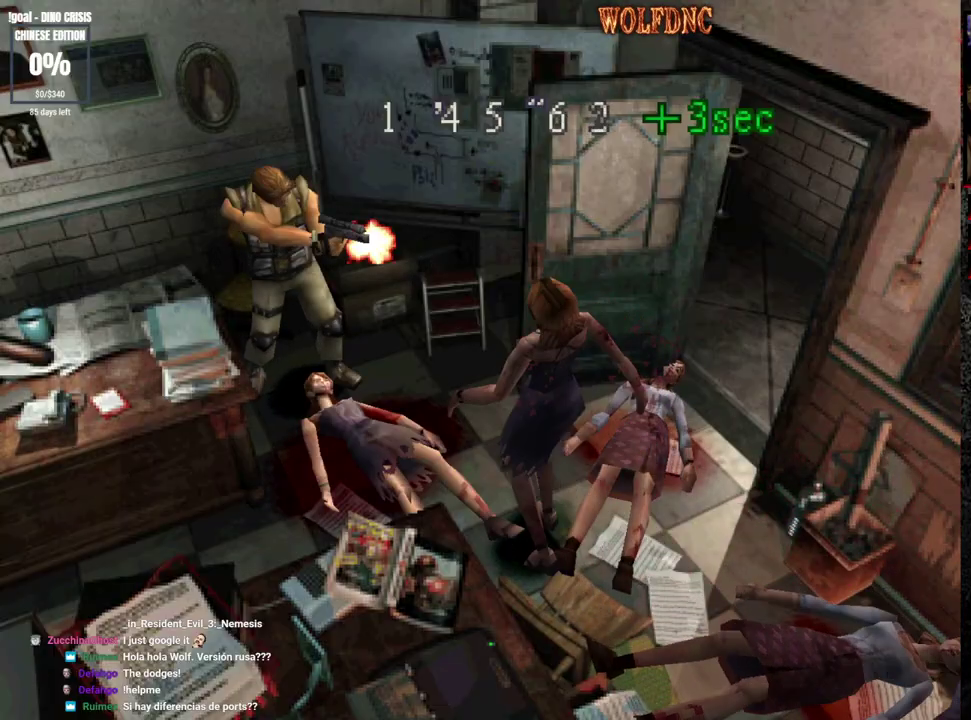
{"buttons": ["CROSS", "R1"], "events": [[200, "CROSS", "up"], [333, "CROSS", "down"]]}
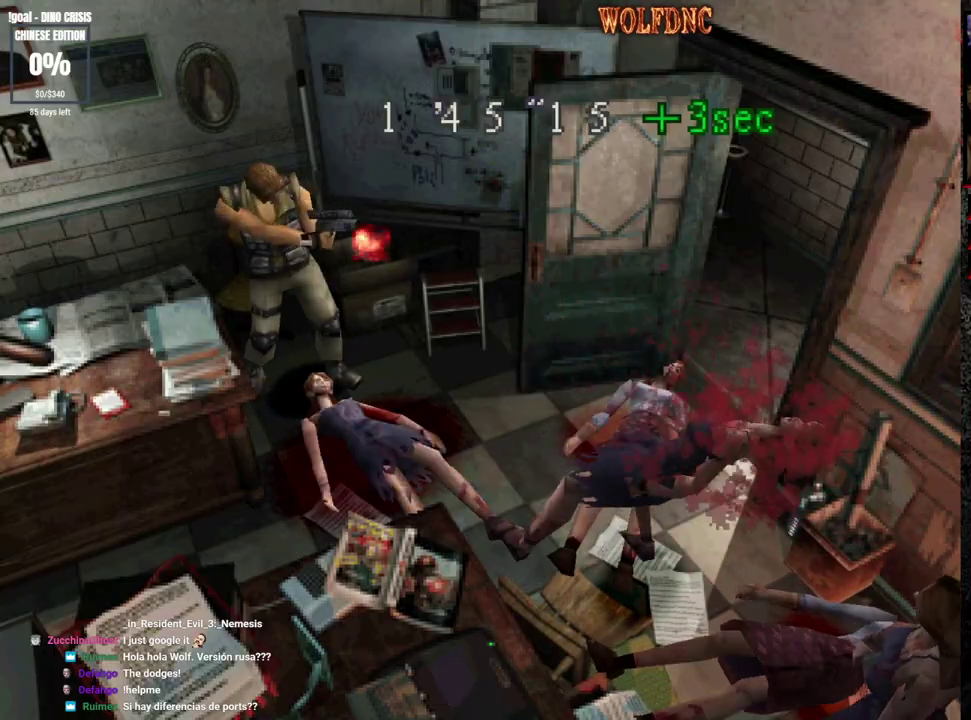
{"buttons": ["CROSS", "R1"], "events": [[117, "CROSS", "up"], [350, "CROSS", "down"]]}
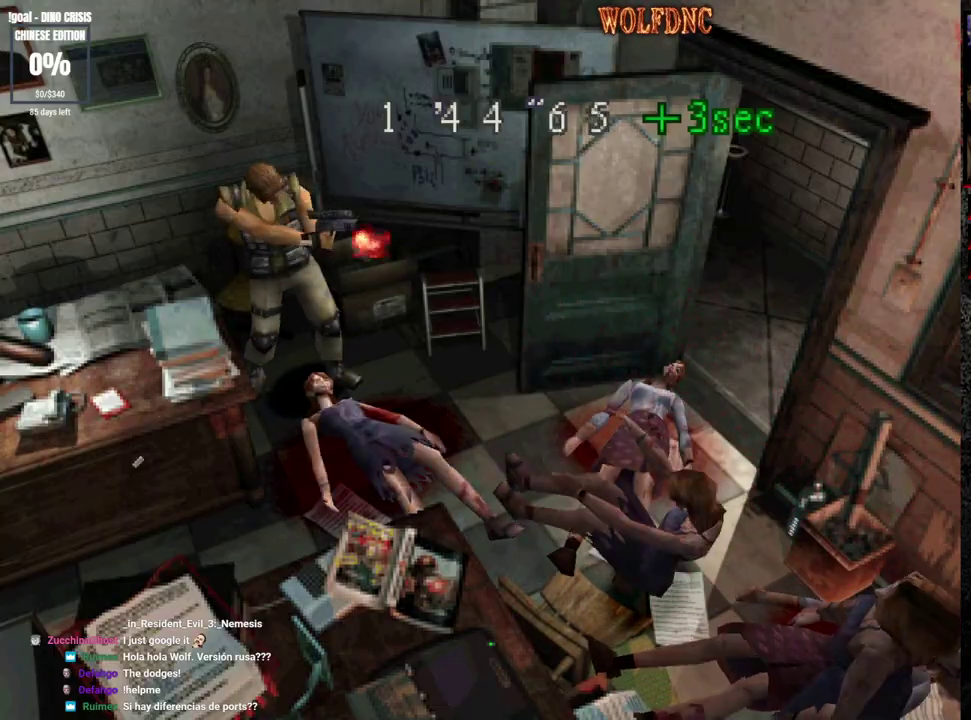
{"buttons": ["CROSS", "R1"], "events": [[33, "CROSS", "up"], [283, "CROSS", "down"]]}
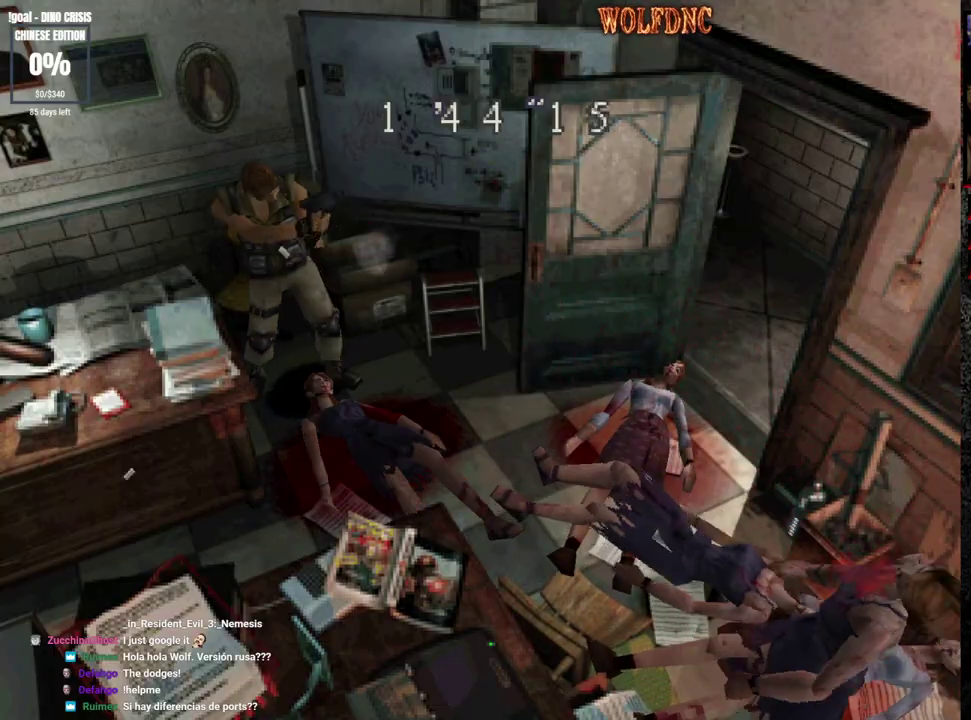
{"buttons": ["R1"], "events": [[17, "CROSS", "up"], [200, "CROSS", "down"], [433, "CROSS", "up"]]}
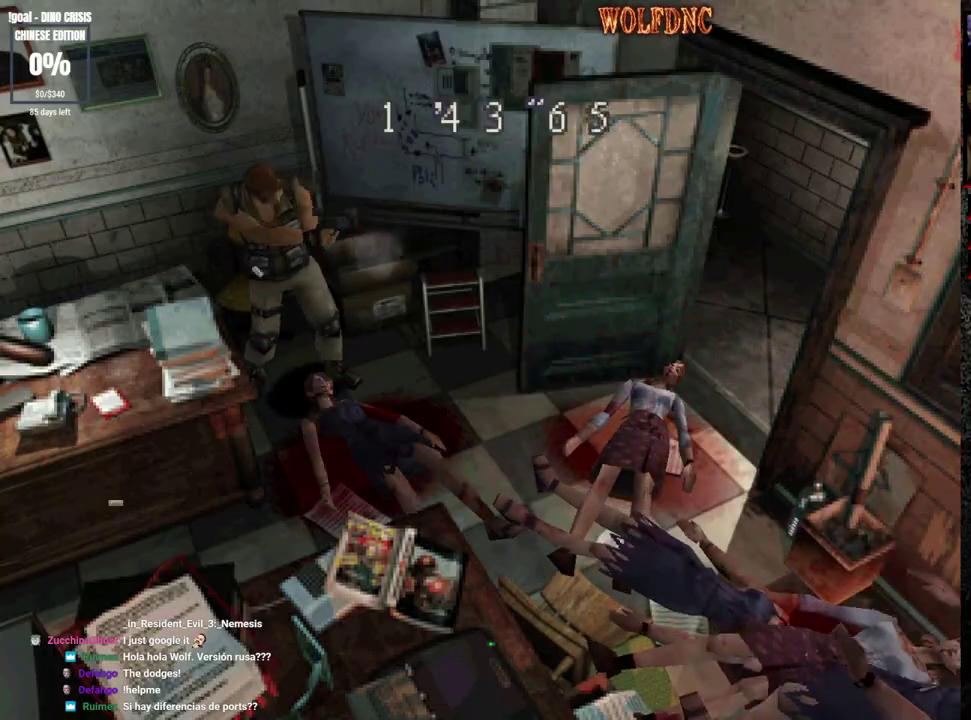
{"buttons": [], "events": [[117, "CROSS", "down"], [400, "CROSS", "up"], [400, "R1", "up"]]}
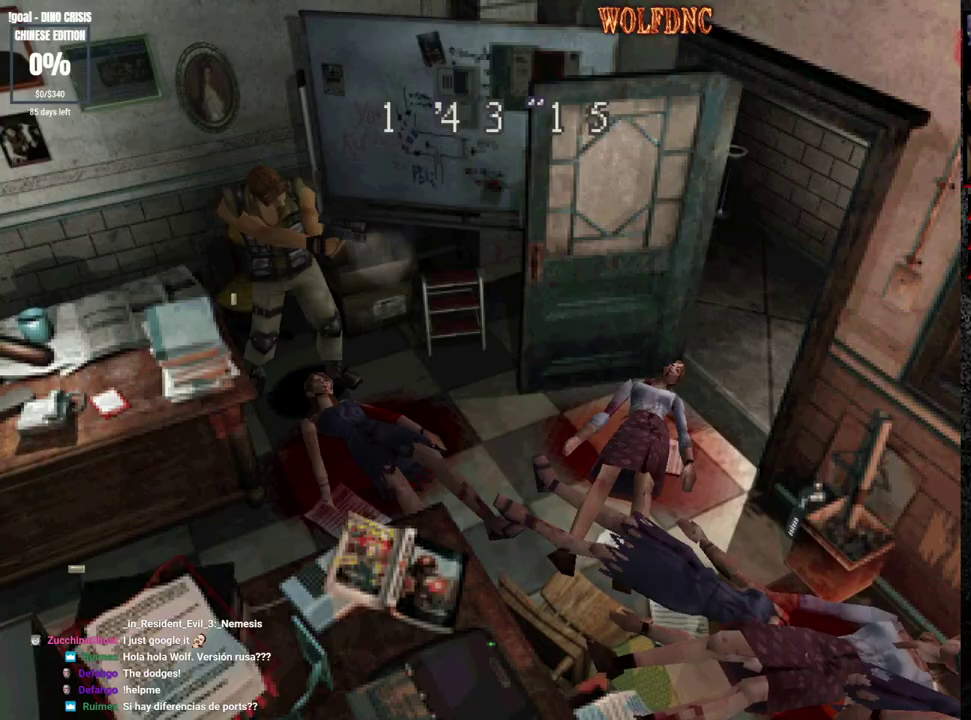
{"buttons": ["SQUARE", "DPAD_UP", "DPAD_LEFT"], "events": [[133, "DPAD_UP", "down"], [183, "SQUARE", "down"], [283, "DPAD_LEFT", "down"]]}
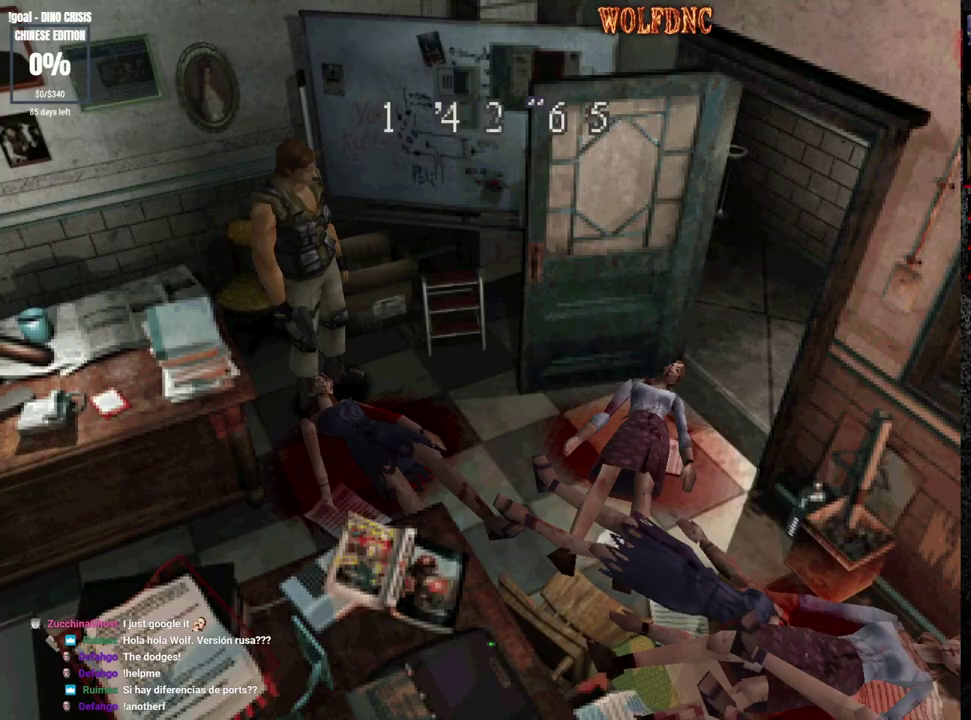
{"buttons": ["CROSS", "R1", "DPAD_DOWN", "DPAD_RIGHT"], "events": [[250, "DPAD_RIGHT", "down"], [283, "DPAD_LEFT", "up"], [283, "DPAD_UP", "up"], [283, "R1", "down"], [383, "DPAD_DOWN", "down"], [383, "SQUARE", "up"], [483, "CROSS", "down"]]}
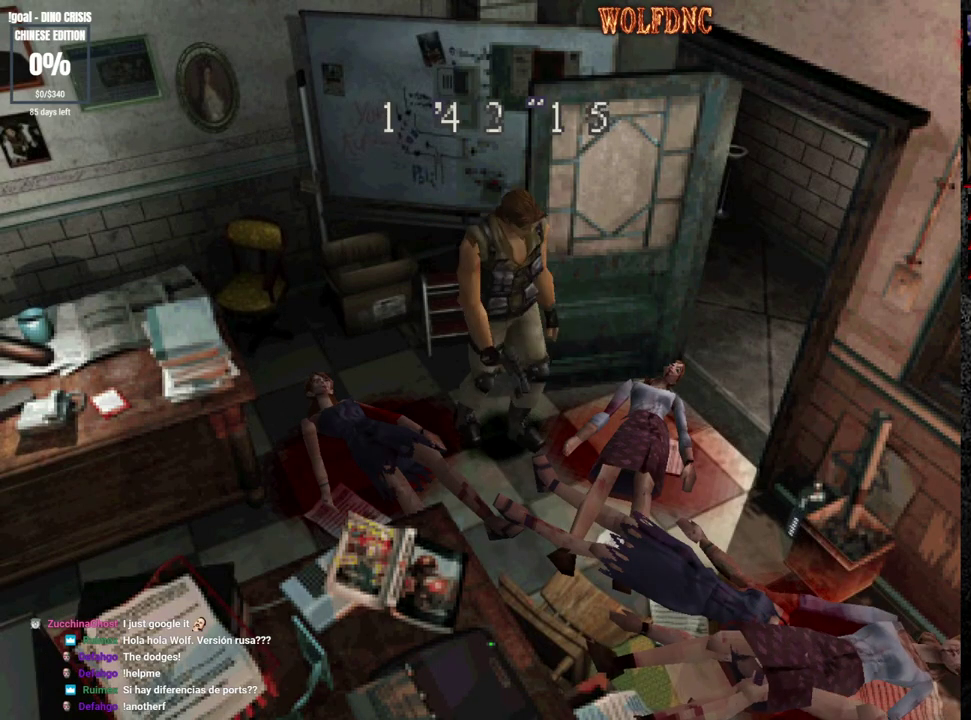
{"buttons": ["CROSS", "R1", "DPAD_DOWN"], "events": [[33, "DPAD_RIGHT", "up"], [350, "CROSS", "up"], [500, "CROSS", "down"]]}
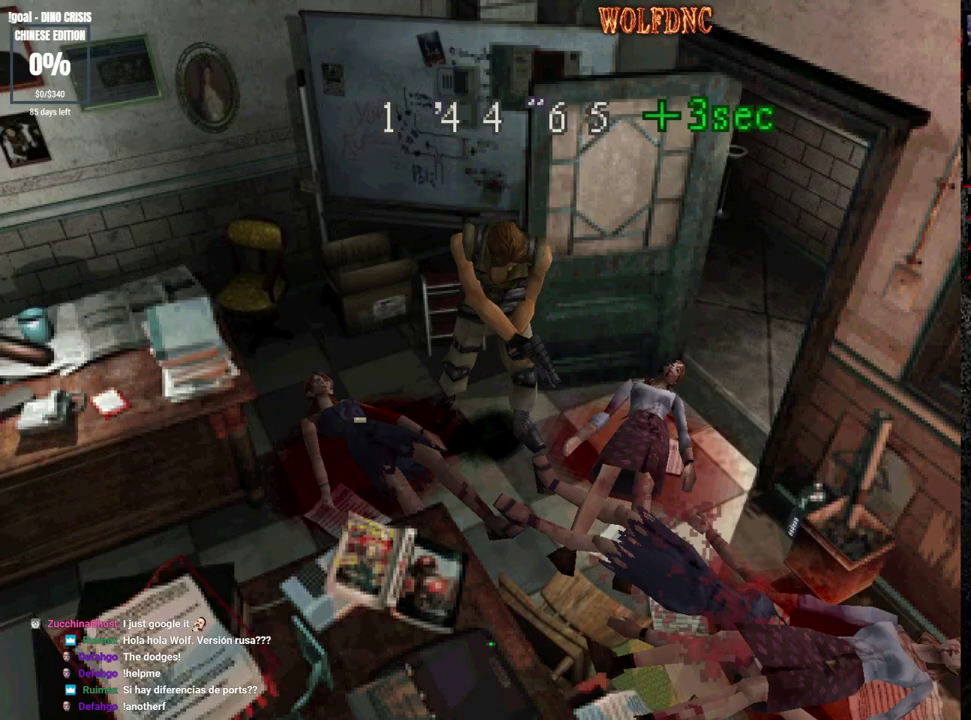
{"buttons": ["R1"], "events": [[133, "CROSS", "up"], [133, "DPAD_DOWN", "up"]]}
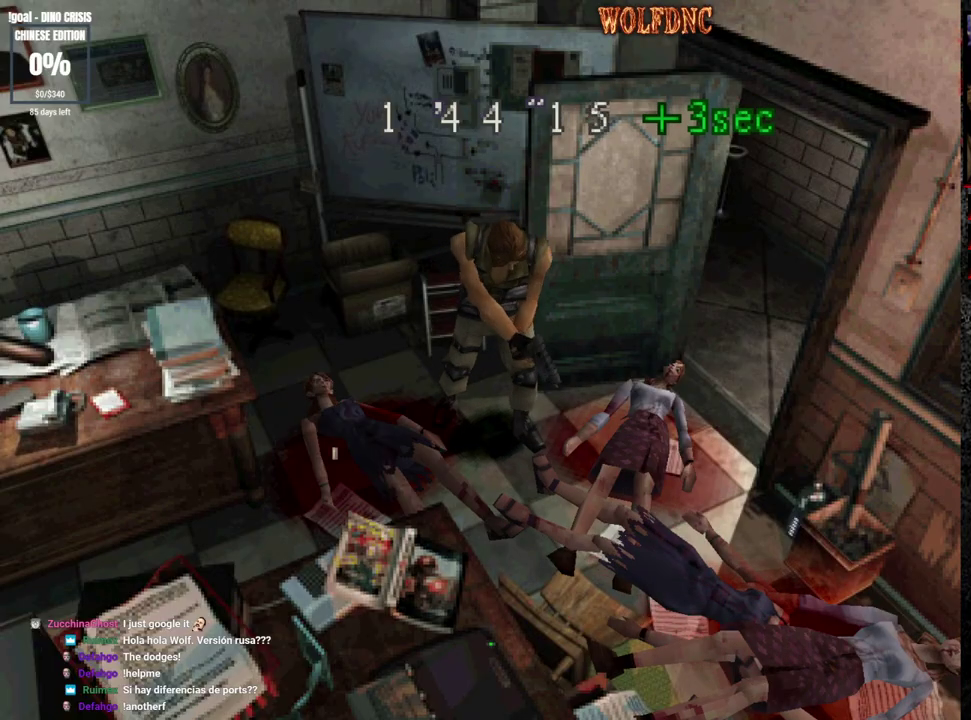
{"buttons": ["R1"], "events": [[333, "CROSS", "down"], [383, "CROSS", "up"]]}
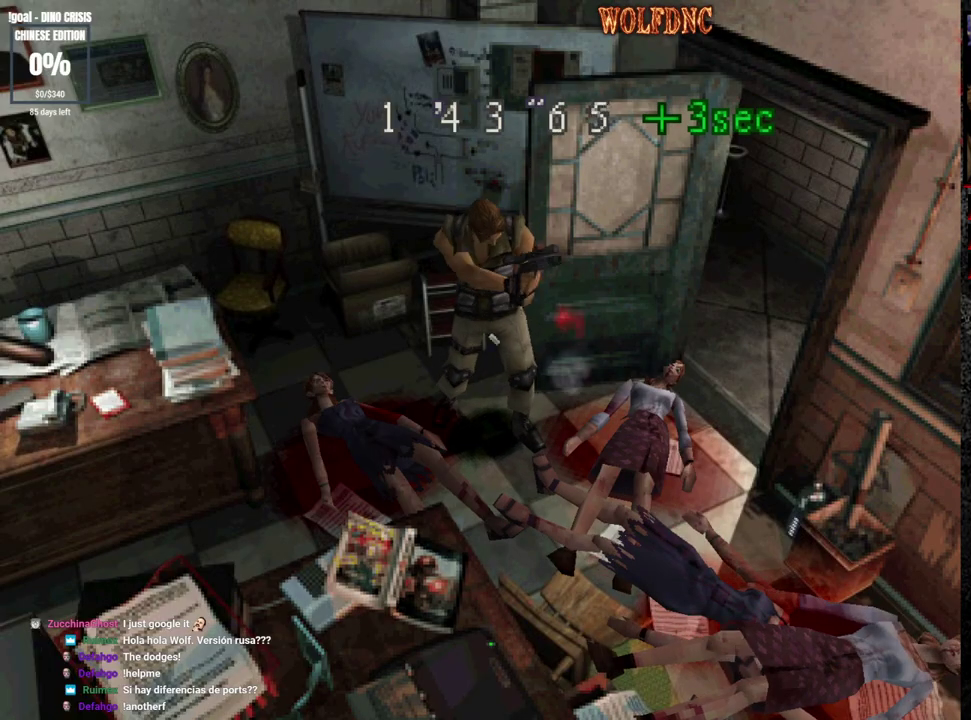
{"buttons": ["R1"], "events": [[267, "DPAD_DOWN", "down"], [350, "DPAD_DOWN", "up"], [400, "CROSS", "down"], [450, "CROSS", "up"]]}
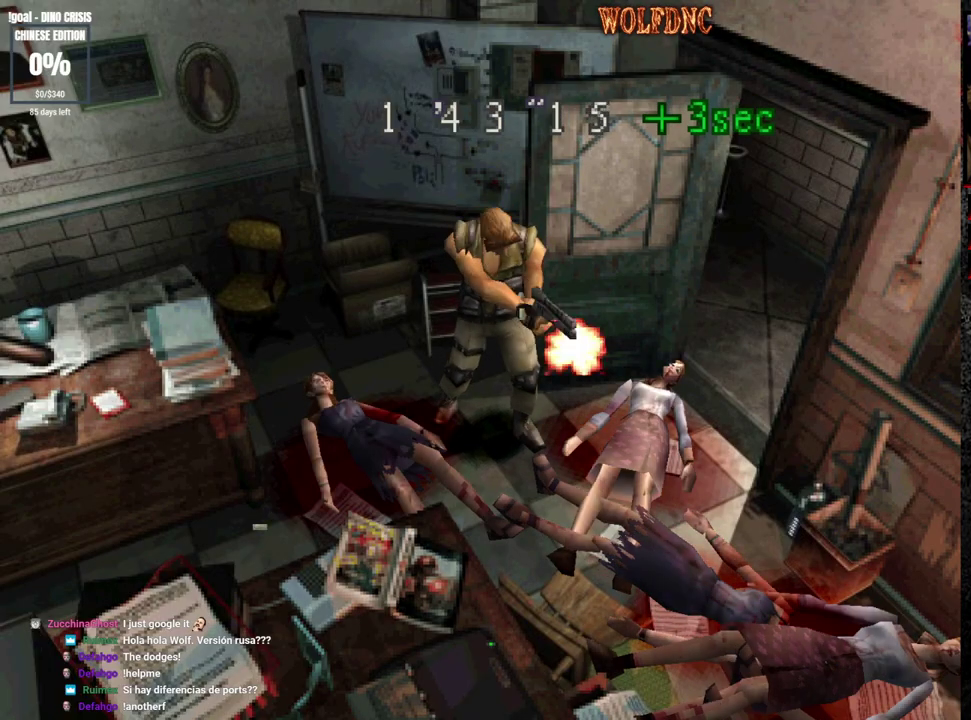
{"buttons": [], "events": [[467, "R1", "up"]]}
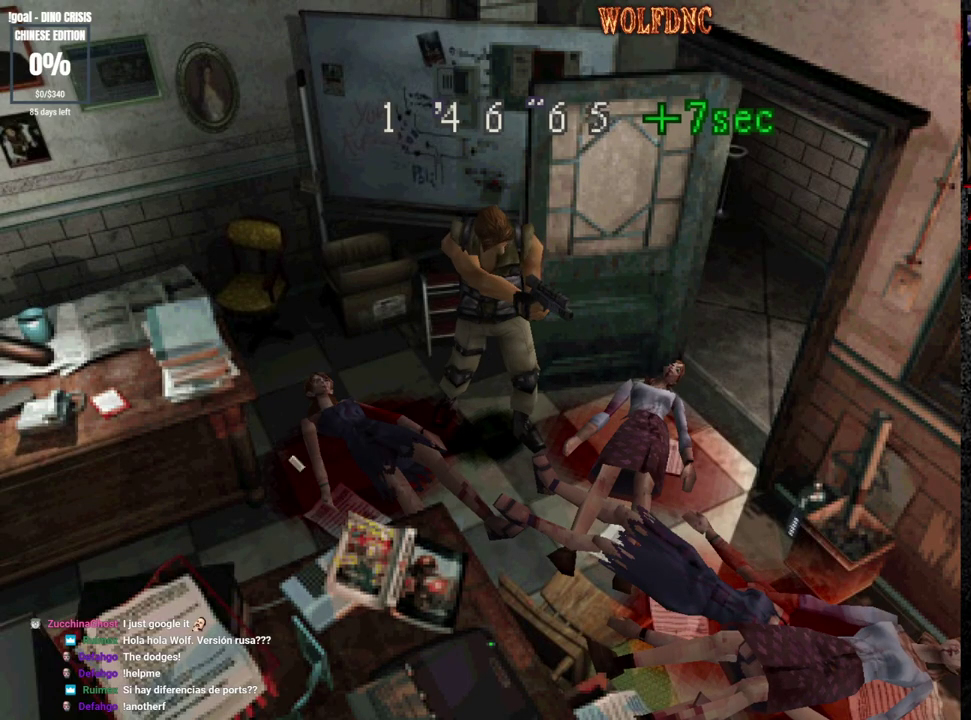
{"buttons": ["SQUARE", "DPAD_UP"], "events": [[100, "DPAD_UP", "down"], [200, "DPAD_RIGHT", "down"], [200, "SQUARE", "down"], [383, "DPAD_RIGHT", "up"]]}
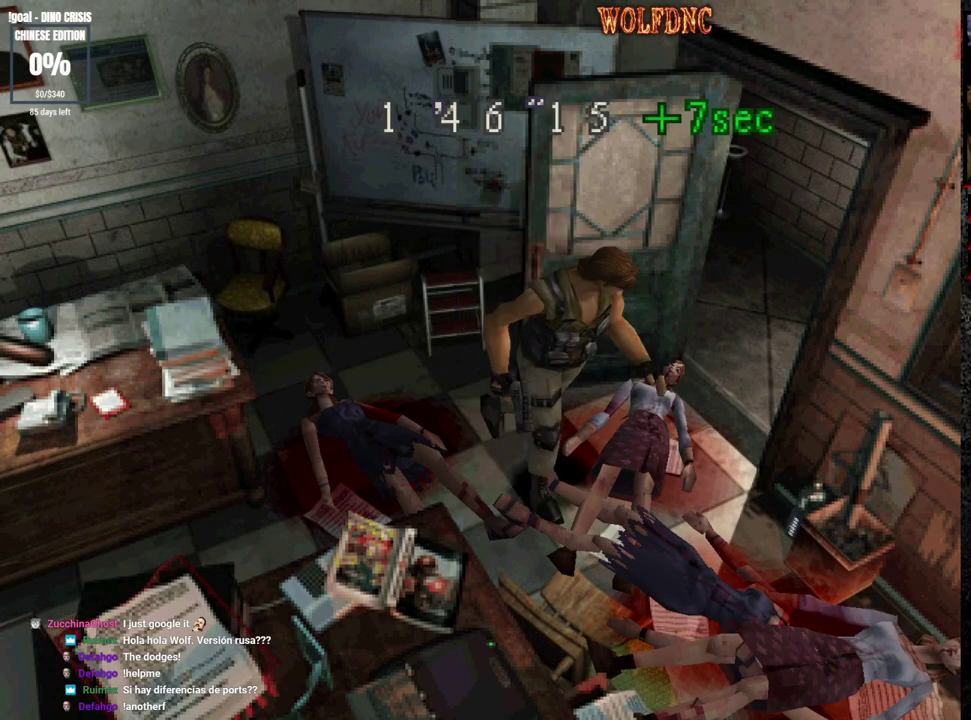
{"buttons": [], "events": [[317, "DPAD_UP", "up"], [350, "SQUARE", "up"]]}
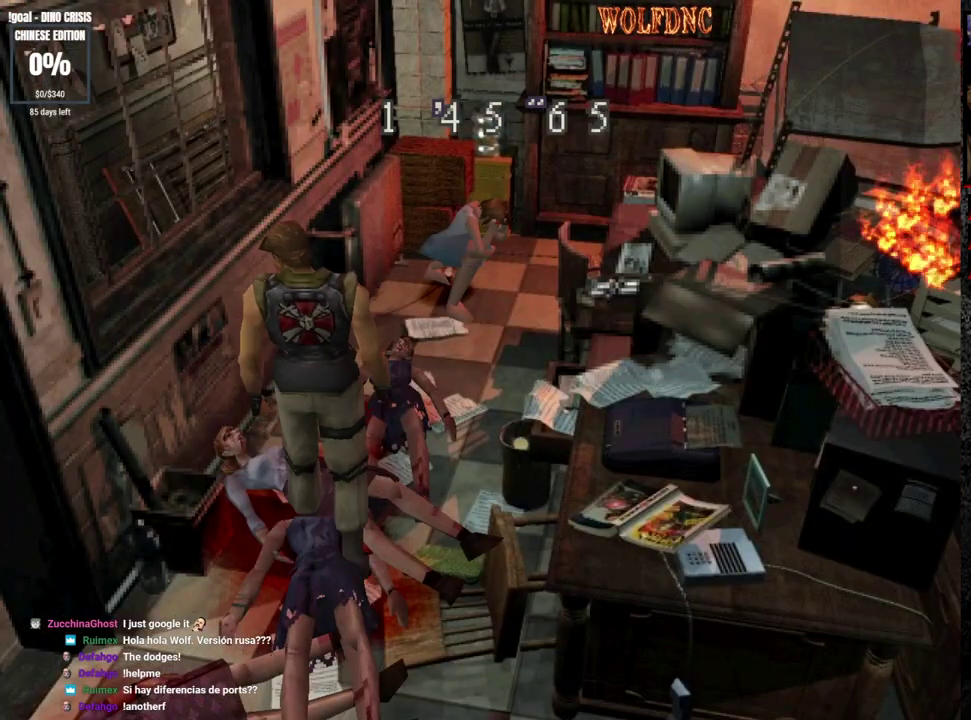
{"buttons": ["SQUARE", "DPAD_UP"], "events": [[33, "DPAD_DOWN", "down"], [83, "DPAD_DOWN", "up"], [183, "DPAD_RIGHT", "down"], [233, "DPAD_UP", "down"], [233, "SQUARE", "down"], [367, "DPAD_RIGHT", "up"]]}
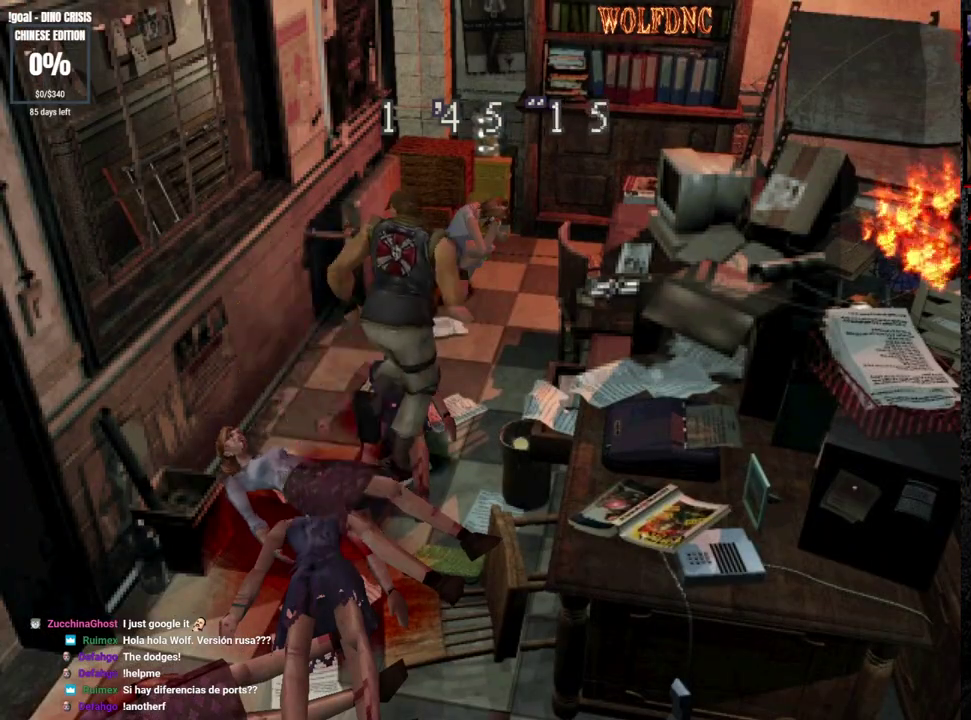
{"buttons": ["SQUARE"], "events": [[67, "DPAD_LEFT", "down"], [100, "CROSS", "down"], [200, "DPAD_LEFT", "up"], [383, "CROSS", "up"], [433, "CROSS", "down"], [483, "CROSS", "up"], [483, "DPAD_UP", "up"]]}
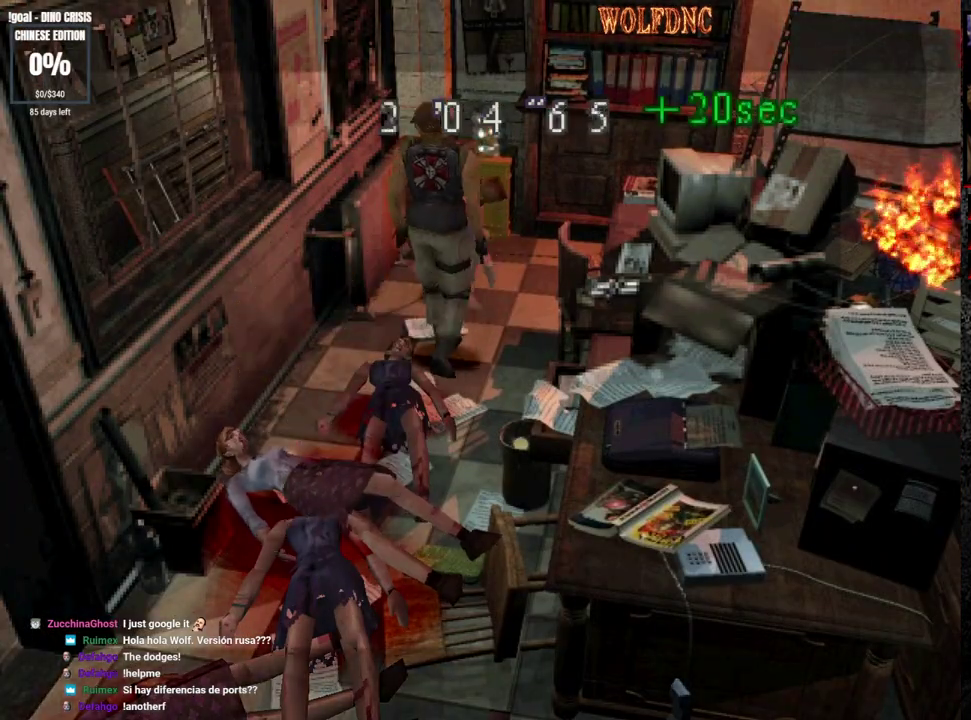
{"buttons": [], "events": [[33, "SQUARE", "up"]]}
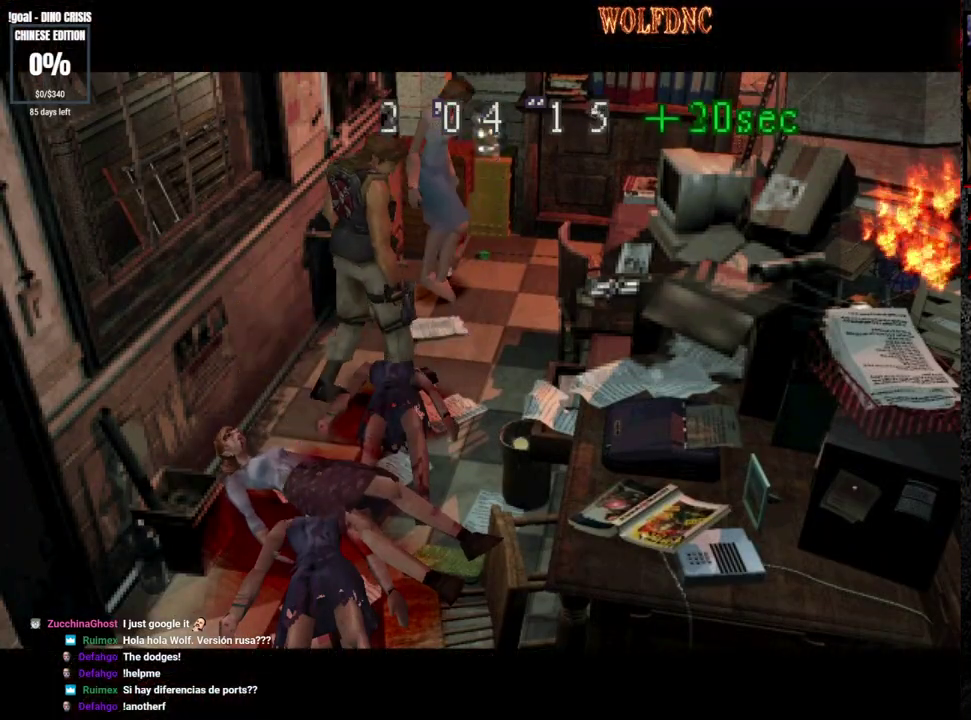
{"buttons": [], "events": []}
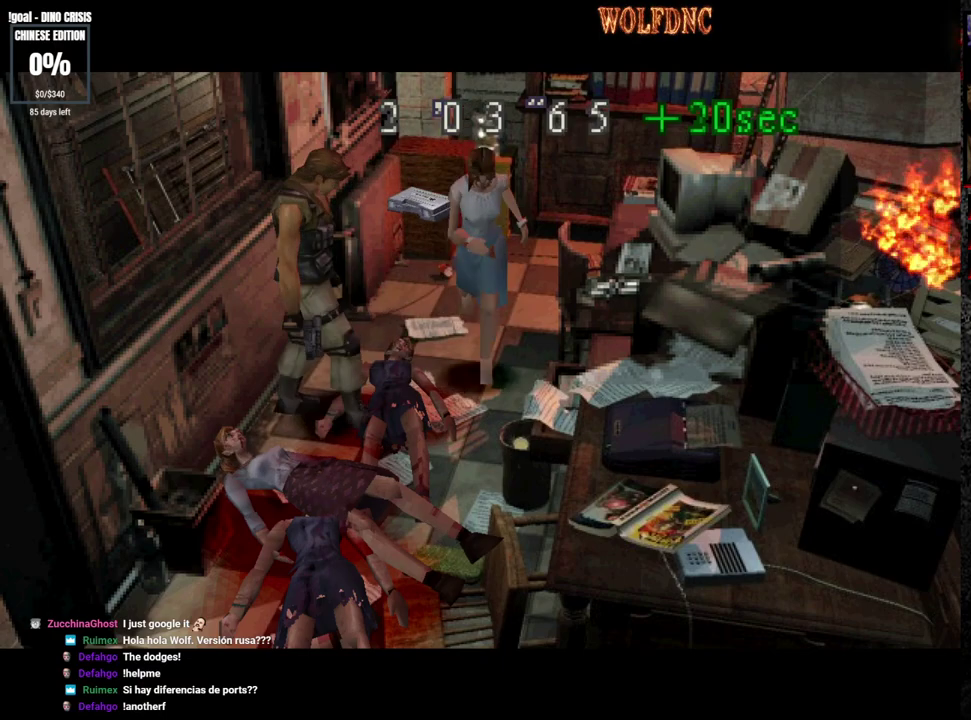
{"buttons": ["DPAD_DOWN", "DPAD_RIGHT"], "events": [[17, "DPAD_RIGHT", "down"], [383, "DPAD_DOWN", "down"]]}
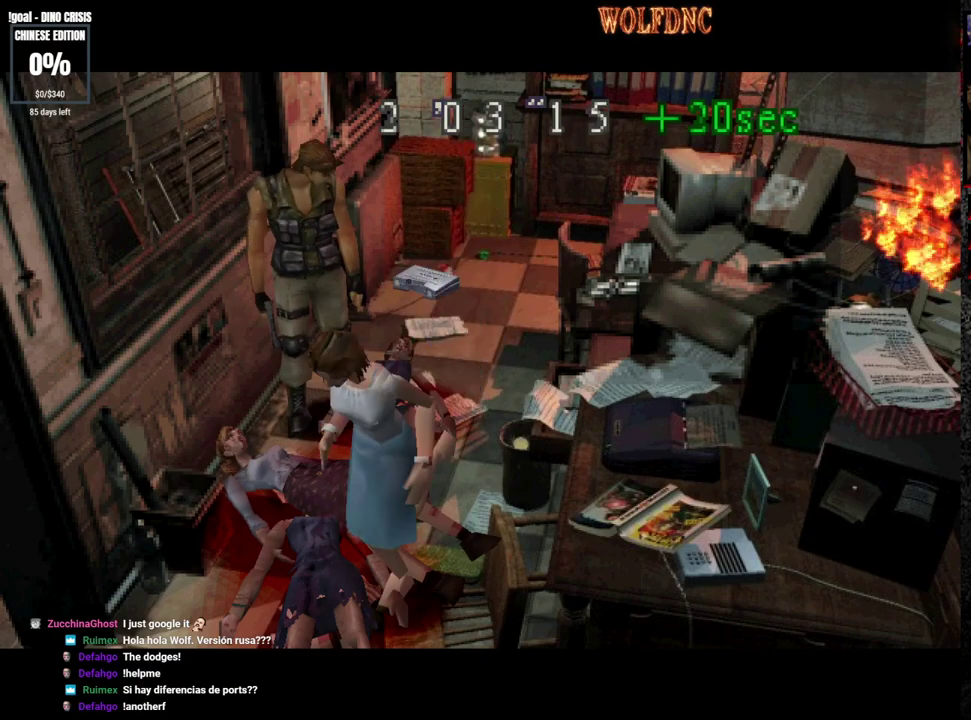
{"buttons": ["DPAD_DOWN", "DPAD_RIGHT"], "events": []}
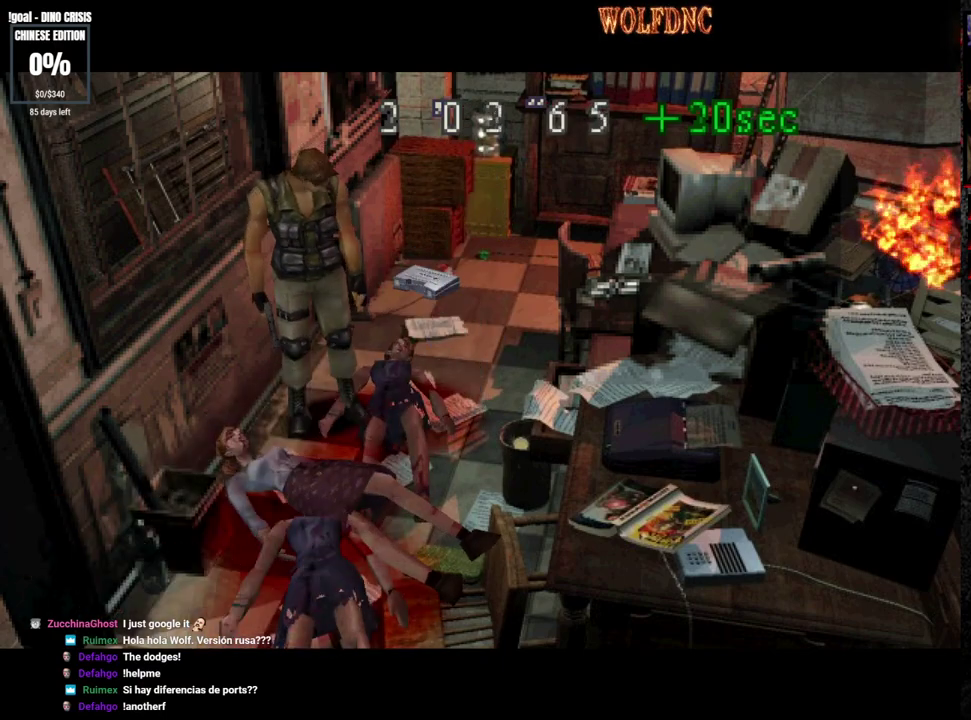
{"buttons": ["DPAD_DOWN", "DPAD_RIGHT"], "events": []}
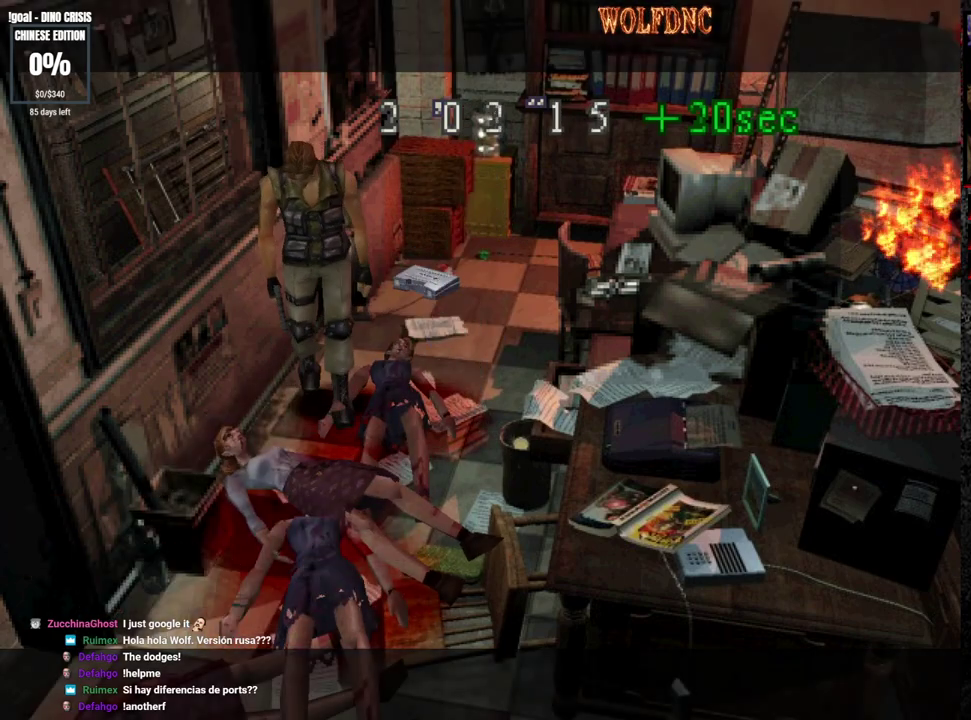
{"buttons": ["SQUARE", "DPAD_UP", "DPAD_RIGHT"], "events": [[150, "SQUARE", "down"], [200, "DPAD_DOWN", "up"], [250, "SQUARE", "up"], [333, "DPAD_UP", "down"], [333, "SQUARE", "down"]]}
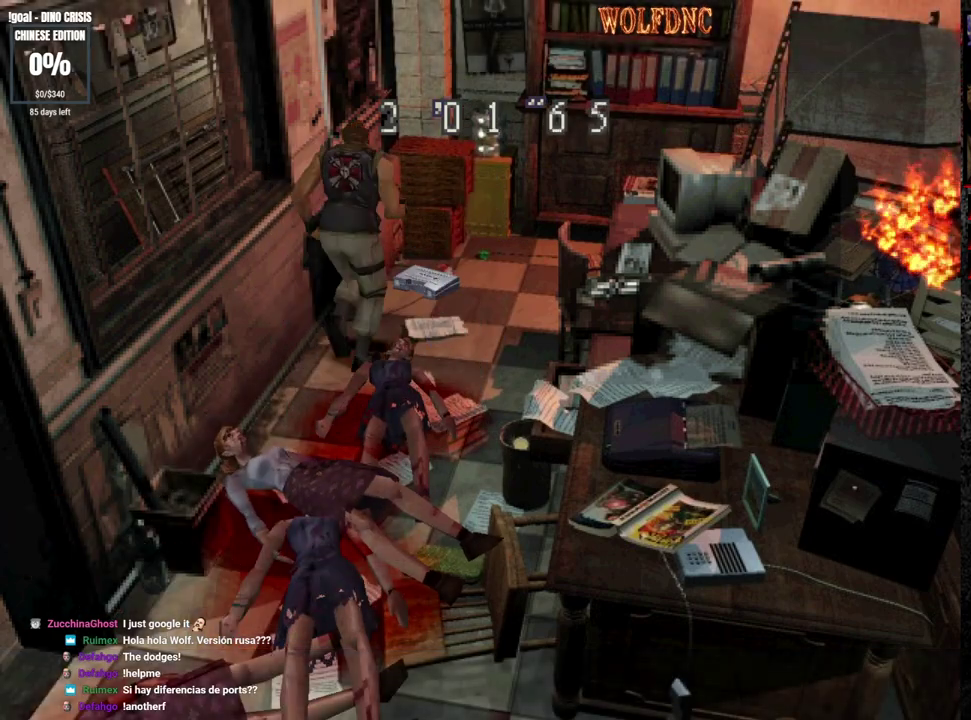
{"buttons": [], "events": [[33, "DPAD_RIGHT", "up"], [117, "DPAD_LEFT", "down"], [167, "CROSS", "down"], [217, "CROSS", "up"], [217, "DPAD_LEFT", "up"], [267, "DPAD_UP", "up"], [267, "SQUARE", "up"], [300, "CROSS", "down"], [300, "DPAD_LEFT", "down"], [400, "CROSS", "up"], [450, "CROSS", "down"], [450, "DPAD_LEFT", "up"], [450, "SQUARE", "down"], [500, "CROSS", "up"], [500, "SQUARE", "up"]]}
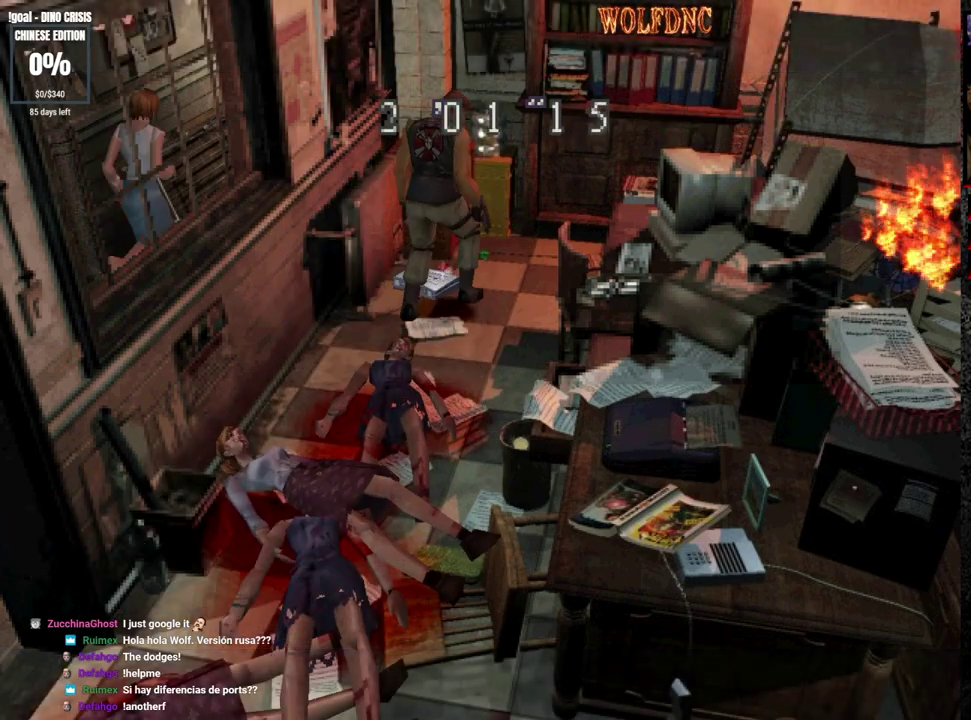
{"buttons": ["CROSS"], "events": [[83, "CROSS", "down"], [83, "SQUARE", "down"], [133, "CROSS", "up"], [133, "SQUARE", "up"], [417, "CROSS", "down"]]}
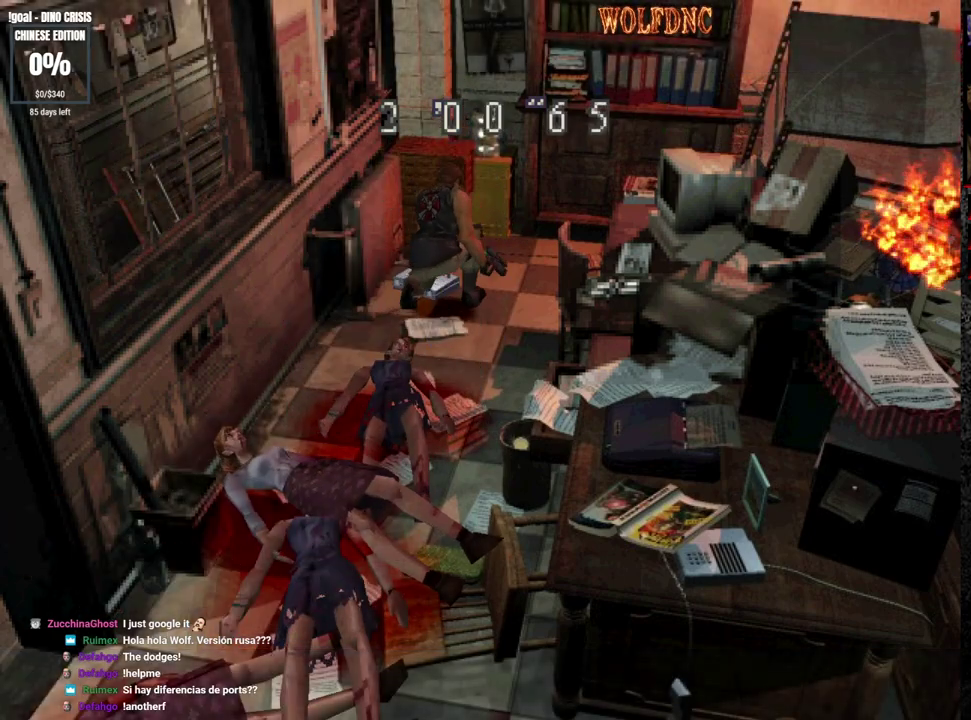
{"buttons": [], "events": [[100, "CROSS", "up"], [200, "CROSS", "down"], [250, "CROSS", "up"], [333, "CROSS", "down"], [383, "CROSS", "up"]]}